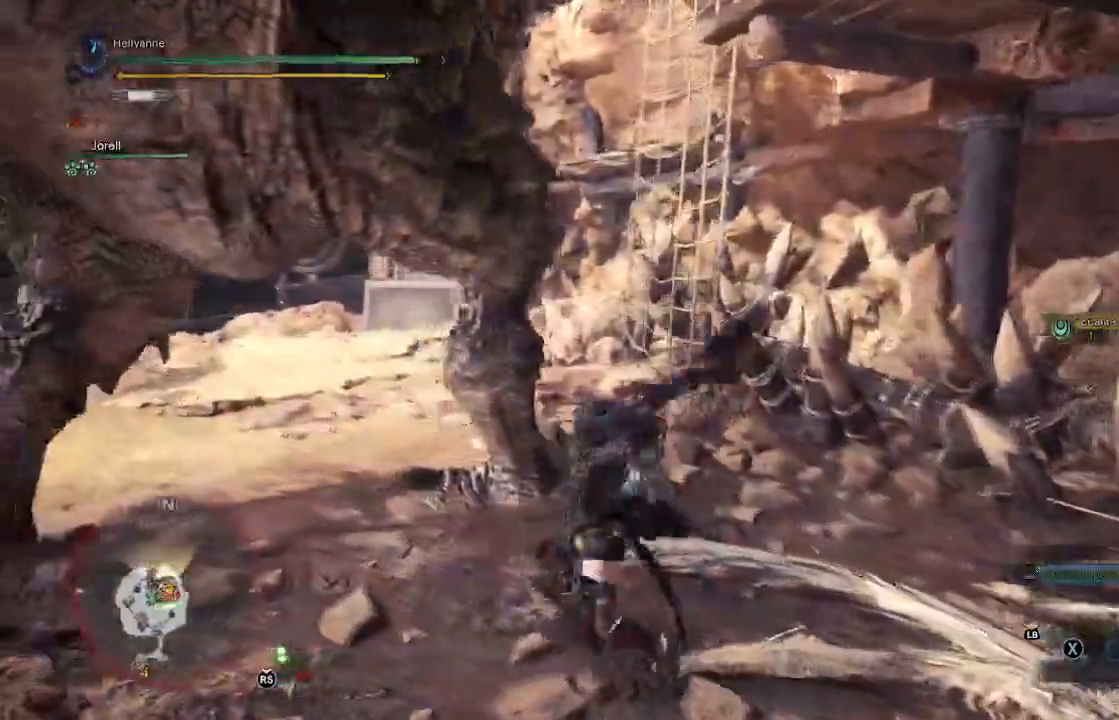
Gameplay with a controller (Xbox layout); each line is a JSON object with the inputs held at the frame after it. "events" lists button and stick changes between this image and that frame as [ms after this image, input, new state], when the widget could be followed in between.
{"buttons": [], "left_stick": "up-left", "right_stick": "center", "events": [[33, "Y", "up"], [117, "Y", "down"], [133, "left_stick", "up-left"], [183, "Y", "up"], [267, "Y", "down"], [333, "Y", "up"], [417, "Y", "down"], [483, "Y", "up"]]}
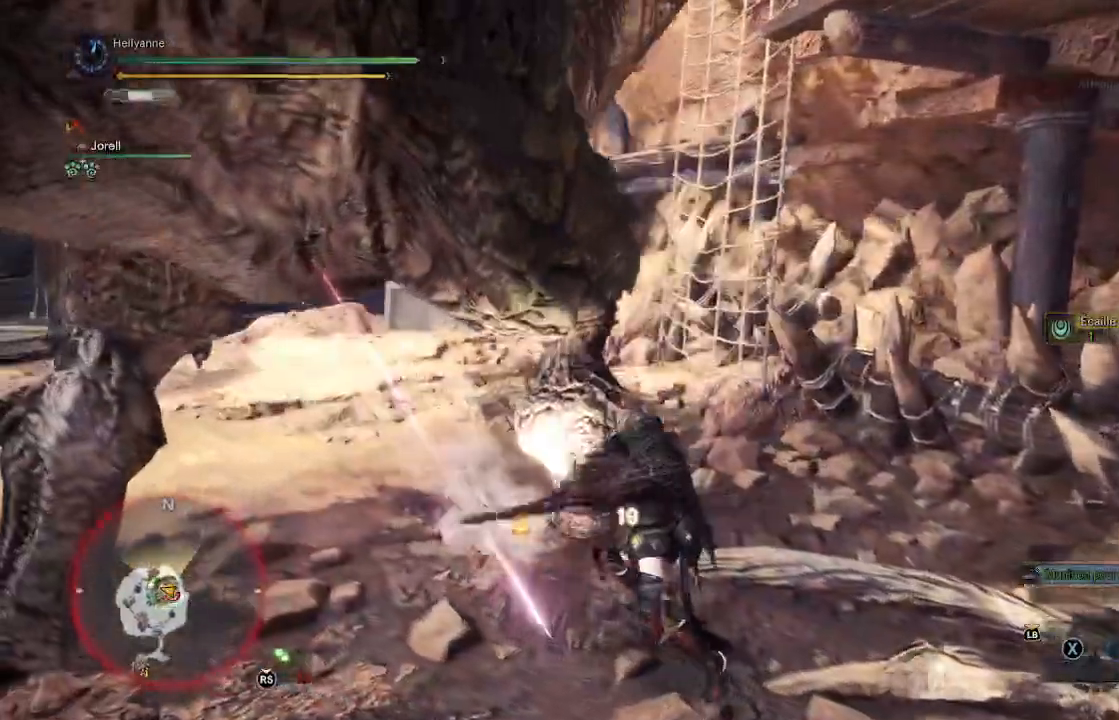
{"buttons": [], "left_stick": "up-left", "right_stick": "center", "events": [[67, "Y", "down"], [150, "Y", "up"], [200, "Y", "down"], [300, "Y", "up"], [383, "Y", "down"], [467, "Y", "up"]]}
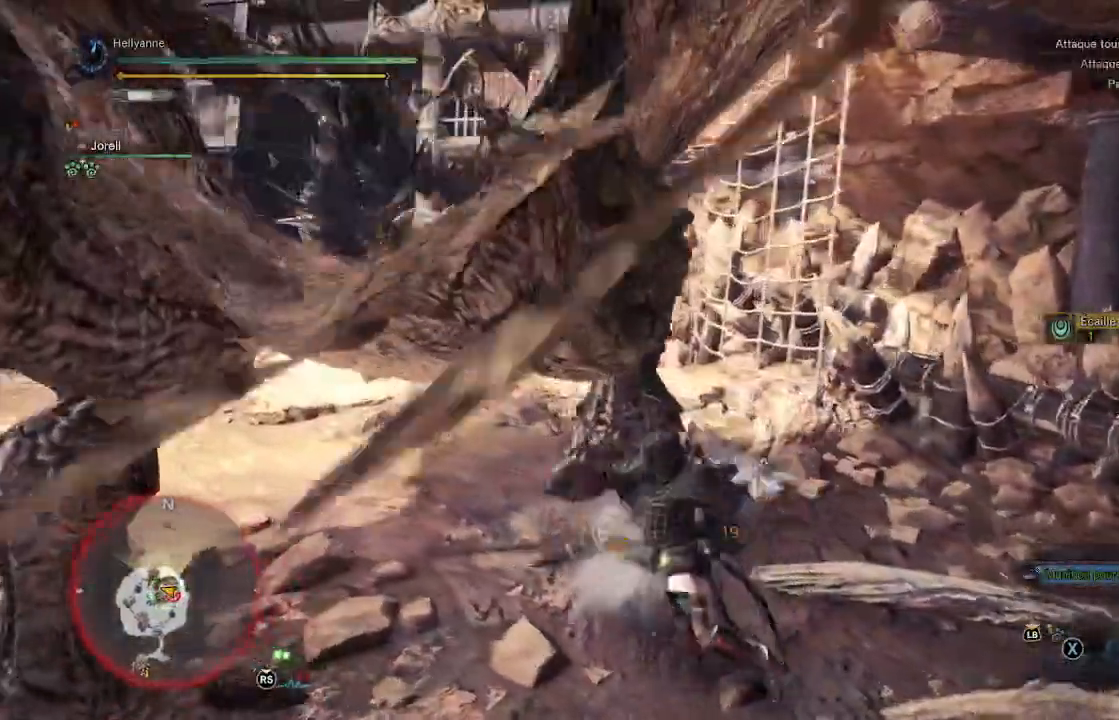
{"buttons": ["Y"], "left_stick": "down-left", "right_stick": "center", "events": [[33, "Y", "down"], [67, "left_stick", "left"], [100, "Y", "up"], [167, "Y", "down"], [200, "left_stick", "down-left"], [250, "Y", "up"], [333, "Y", "down"], [400, "Y", "up"], [483, "Y", "down"]]}
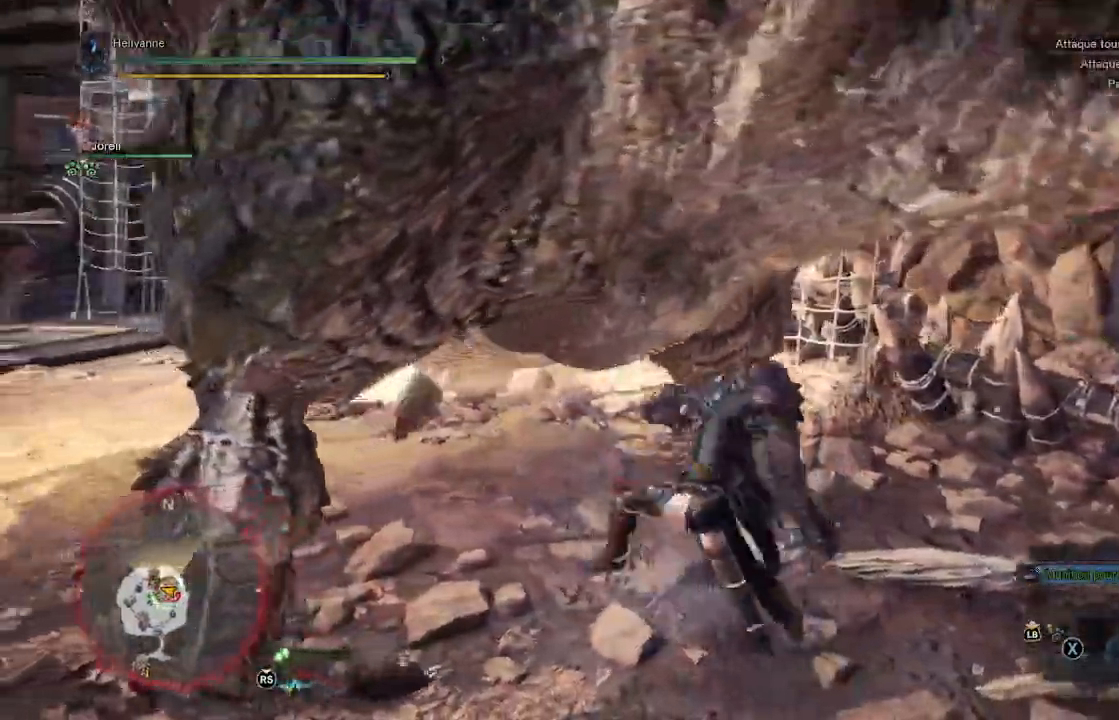
{"buttons": ["Y"], "left_stick": "down-left", "right_stick": "center", "events": [[83, "Y", "up"], [150, "Y", "down"], [233, "Y", "up"], [333, "Y", "down"], [417, "Y", "up"], [500, "Y", "down"]]}
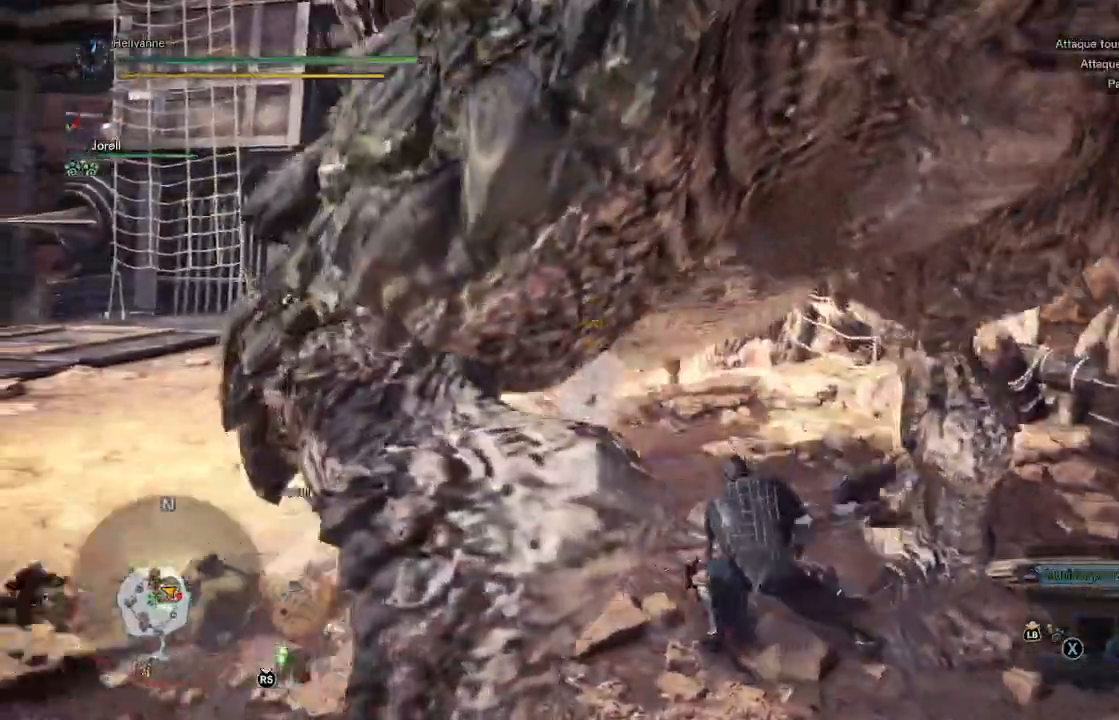
{"buttons": [], "left_stick": "down-left", "right_stick": "center", "events": [[100, "Y", "up"], [133, "left_stick", "down"], [167, "Y", "down"], [267, "Y", "up"], [367, "Y", "down"], [400, "left_stick", "down-left"], [433, "Y", "up"]]}
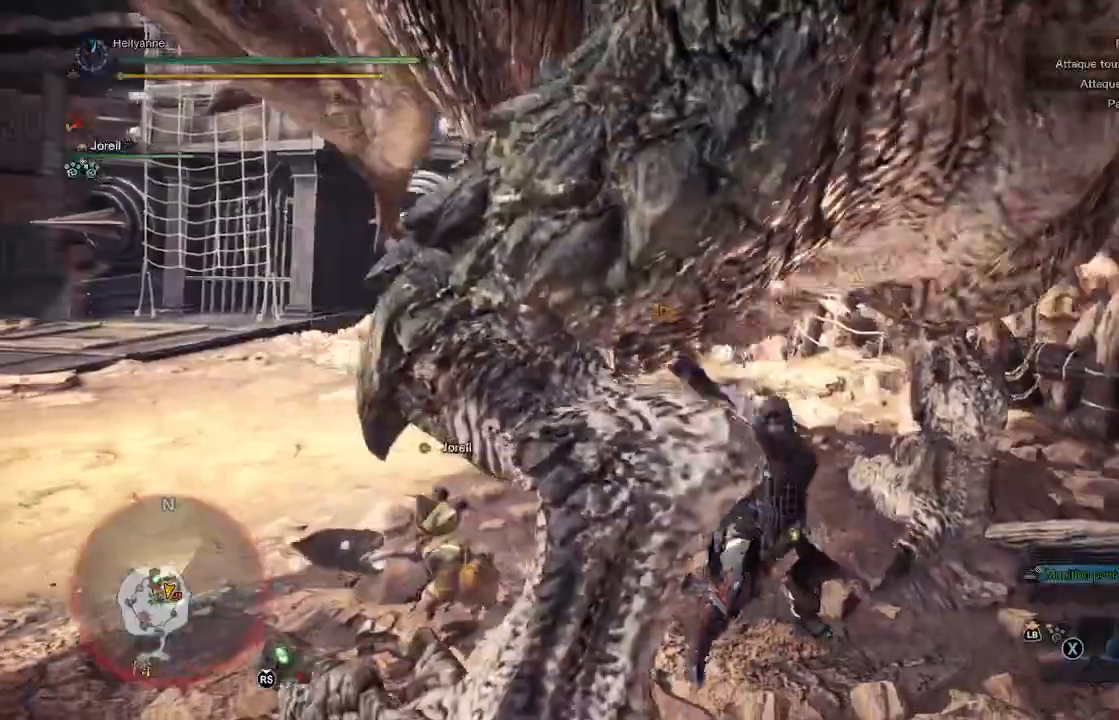
{"buttons": [], "left_stick": "left", "right_stick": "center", "events": [[17, "Y", "down"], [133, "Y", "up"], [183, "Y", "down"], [300, "Y", "up"], [383, "Y", "down"], [467, "Y", "up"], [467, "left_stick", "left"]]}
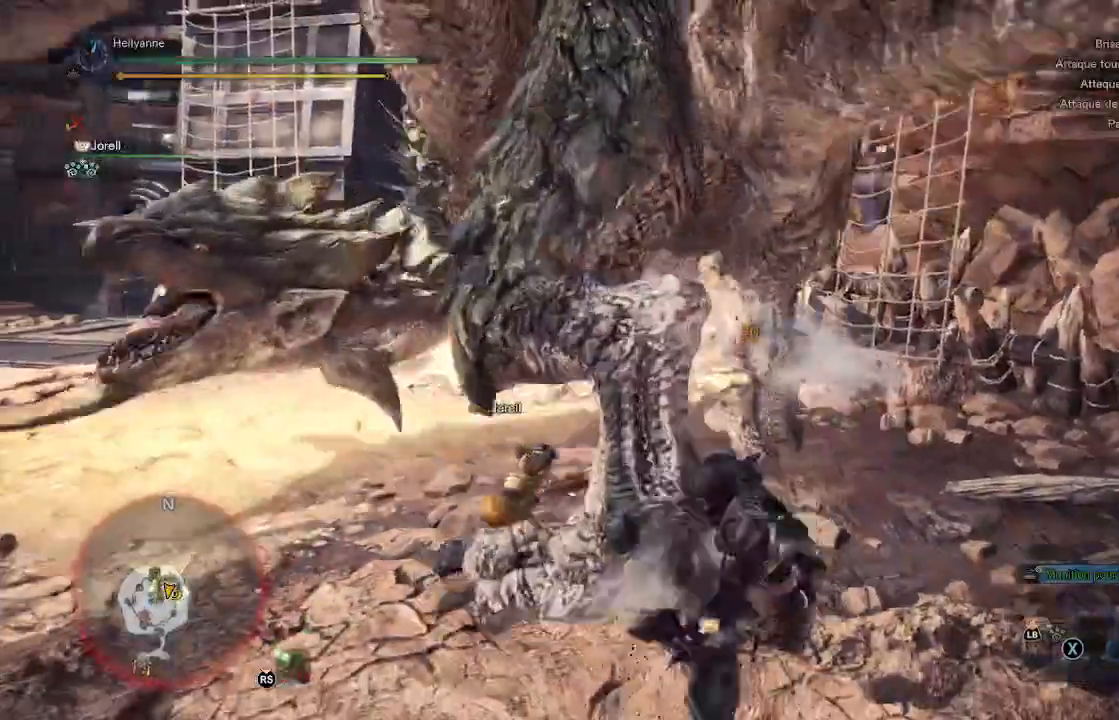
{"buttons": ["Y"], "left_stick": "up", "right_stick": "center", "events": [[33, "Y", "down"], [150, "Y", "up"], [167, "left_stick", "up-left"], [233, "Y", "down"], [317, "Y", "up"], [317, "left_stick", "up"], [400, "Y", "down"]]}
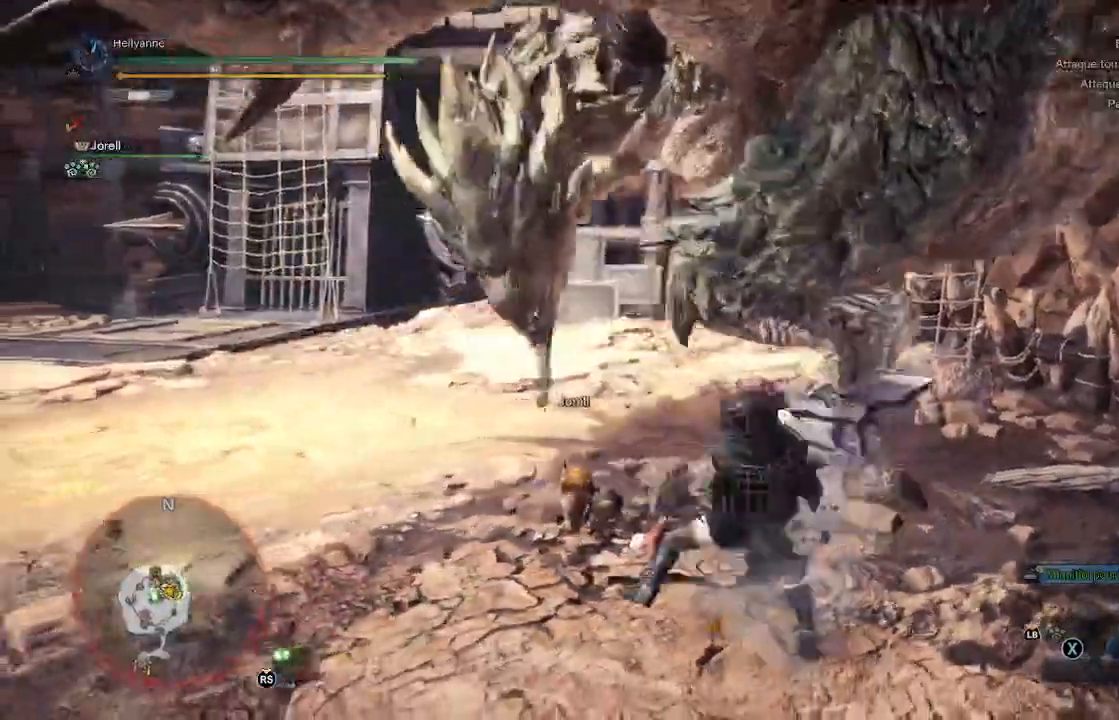
{"buttons": ["Y"], "left_stick": "up", "right_stick": "center", "events": [[17, "left_stick", "center"], [133, "left_stick", "up"], [167, "Y", "up"], [267, "Y", "down"], [350, "Y", "up"], [417, "Y", "down"]]}
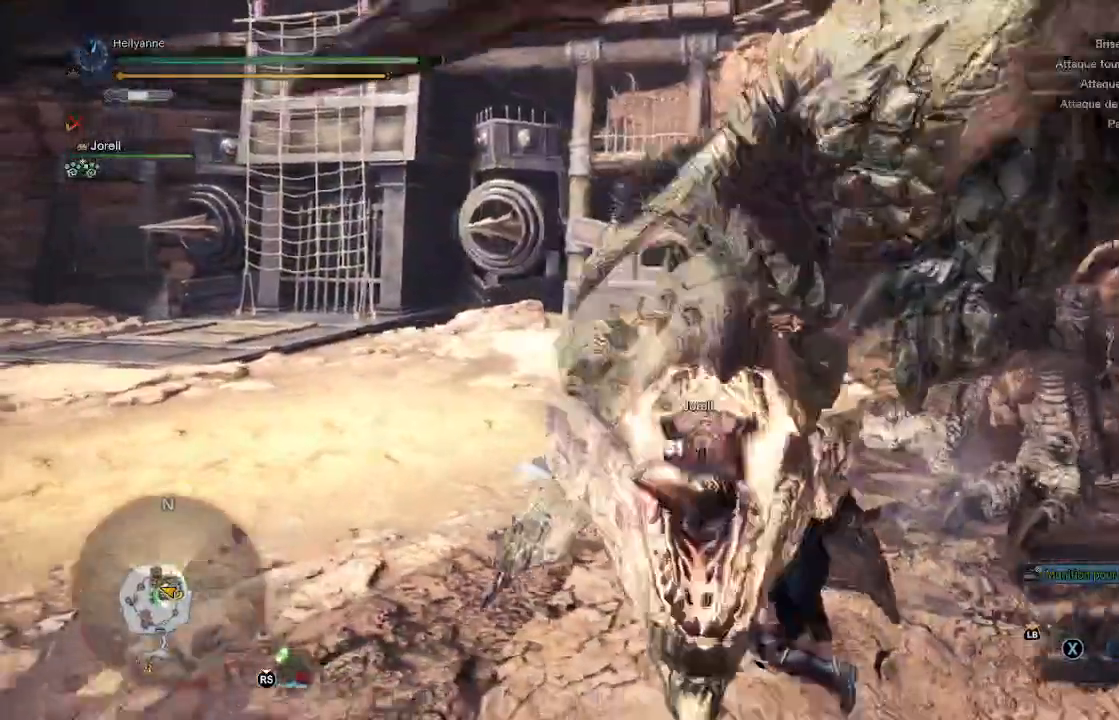
{"buttons": [], "left_stick": "down-left", "right_stick": "center", "events": [[17, "Y", "up"], [83, "Y", "down"], [150, "Y", "up"], [233, "Y", "down"], [267, "left_stick", "left"], [317, "Y", "up"], [383, "Y", "down"], [400, "left_stick", "down-left"], [467, "Y", "up"]]}
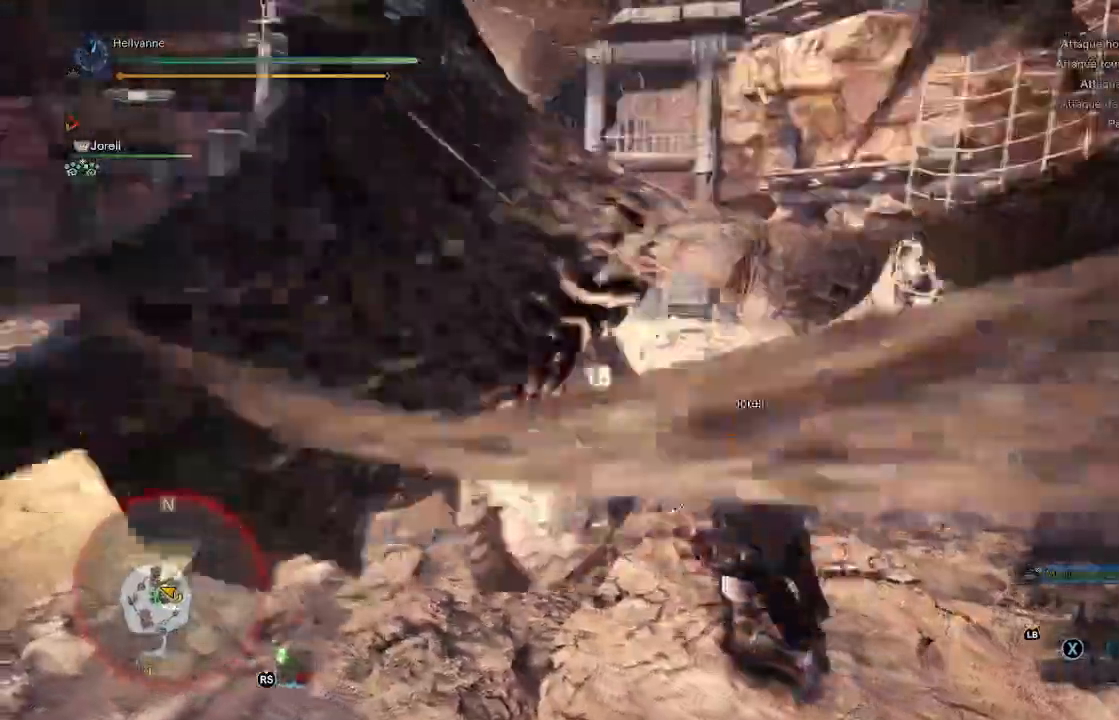
{"buttons": [], "left_stick": "left", "right_stick": "right", "events": [[167, "A", "down"], [283, "A", "up"], [283, "left_stick", "left"], [500, "right_stick", "right"]]}